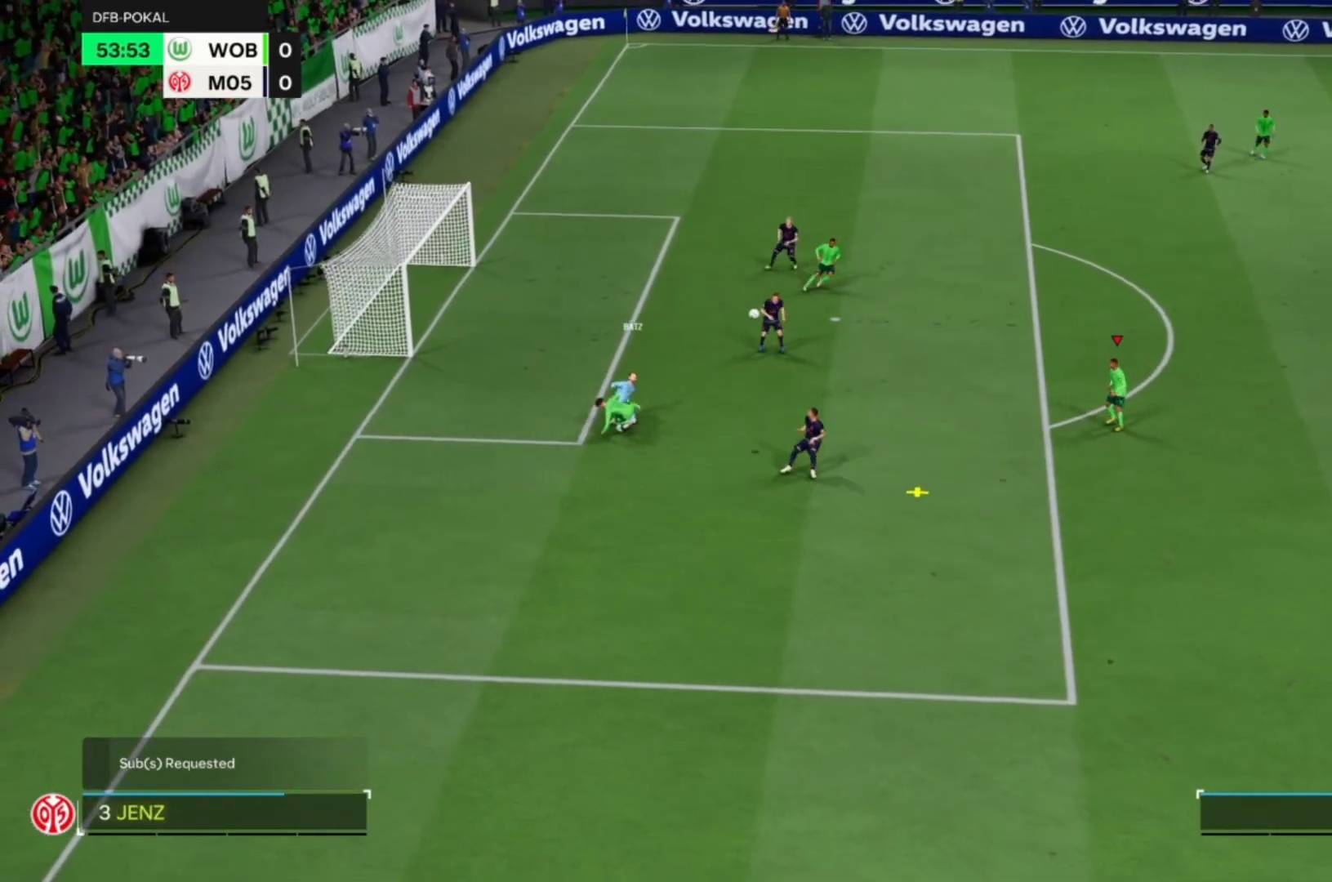
Gameplay with a controller (PlayStation layout); each line is a JSON object with the inputs held at the frame after it (dt_ms = milliseconds from this image to that frame). "events" lists button and stick changes between this image and that frame as [ms after this image, input, new state], when the widget could be followed in between. Not read: L1 L3 R3 right_stick.
{"dt_ms": 500, "buttons": ["CROSS", "R1"], "left_stick": "center", "events": [[50, "left_stick", "down-right"], [183, "CIRCLE", "up"], [183, "CROSS", "down"], [183, "R1", "down"], [350, "left_stick", "center"]]}
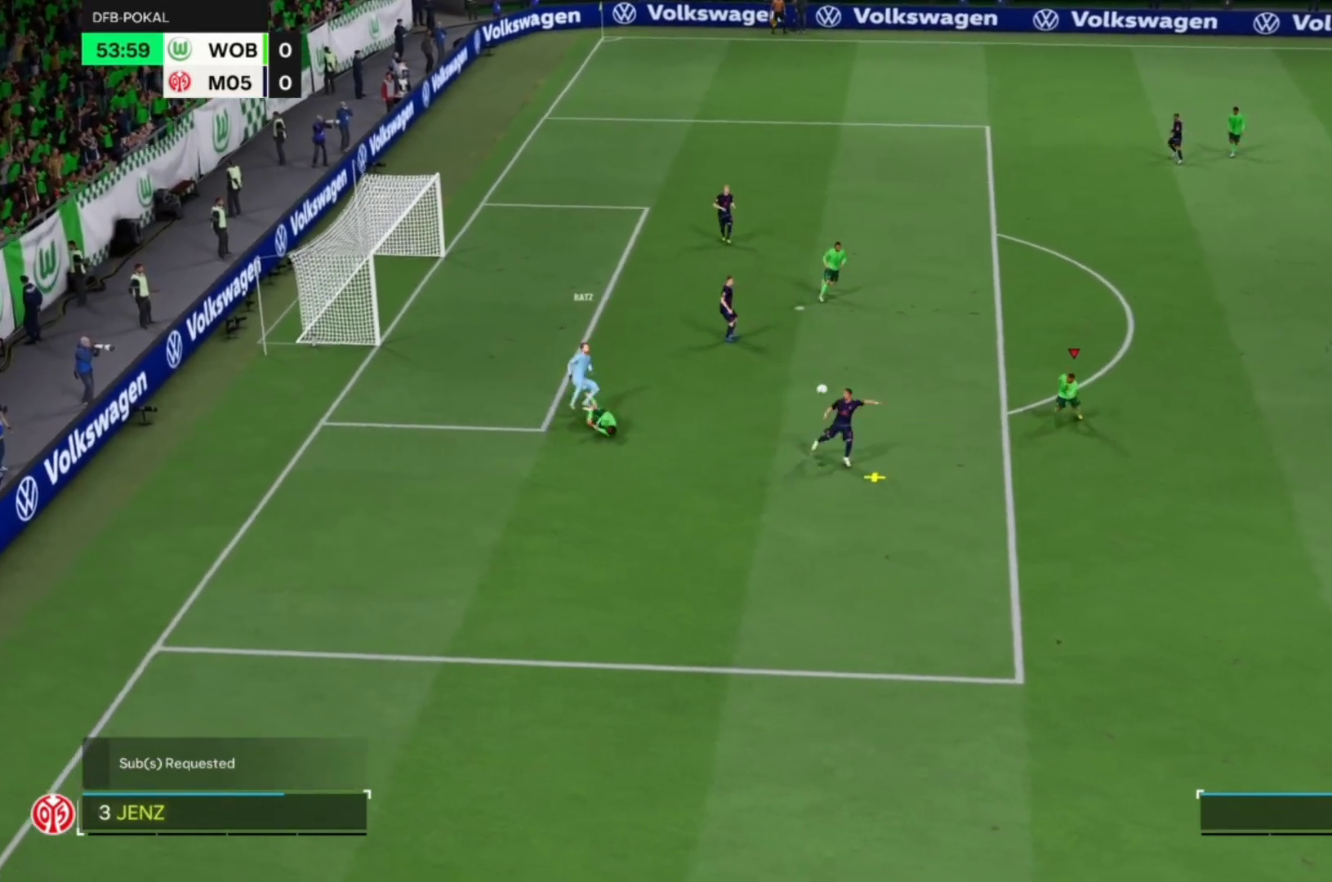
{"dt_ms": 500, "buttons": ["CROSS", "R1"], "left_stick": "center", "events": []}
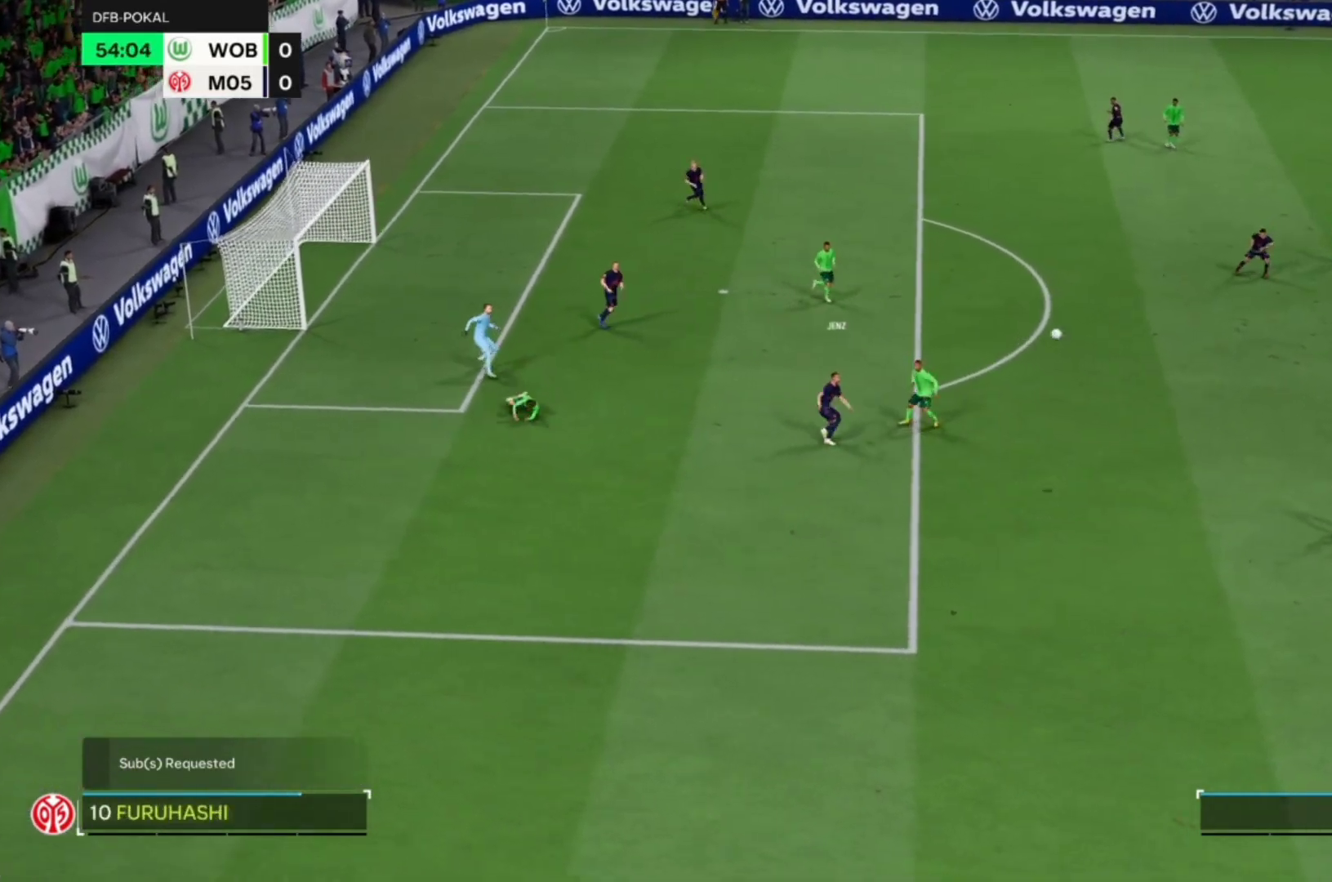
{"dt_ms": 500, "buttons": ["CROSS", "R1"], "left_stick": "center", "events": []}
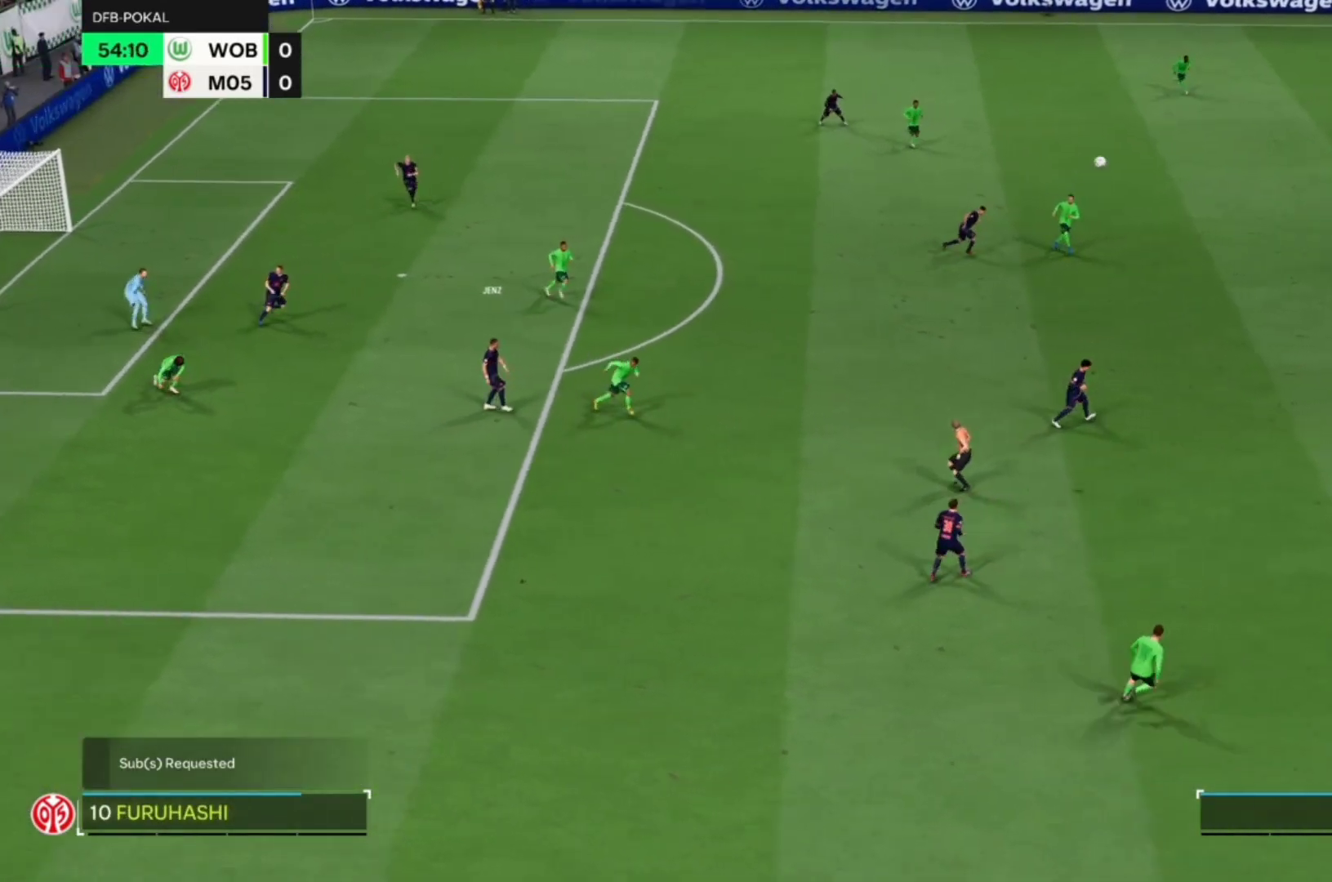
{"dt_ms": 500, "buttons": [], "left_stick": "up-left", "events": [[267, "CIRCLE", "down"], [267, "left_stick", "up-left"], [333, "CROSS", "up"], [467, "R1", "up"], [500, "CIRCLE", "up"]]}
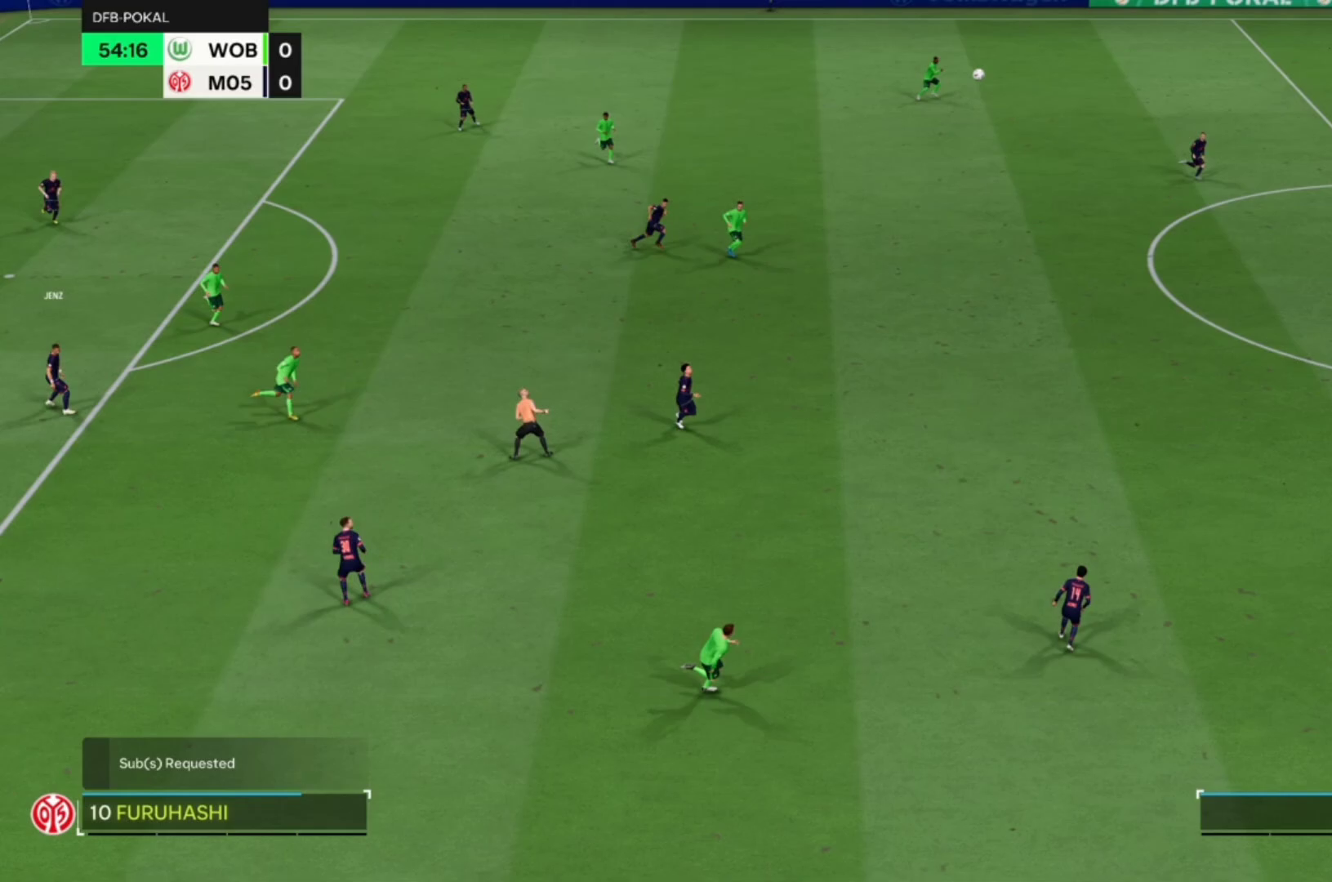
{"dt_ms": 500, "buttons": [], "left_stick": "up-left", "events": []}
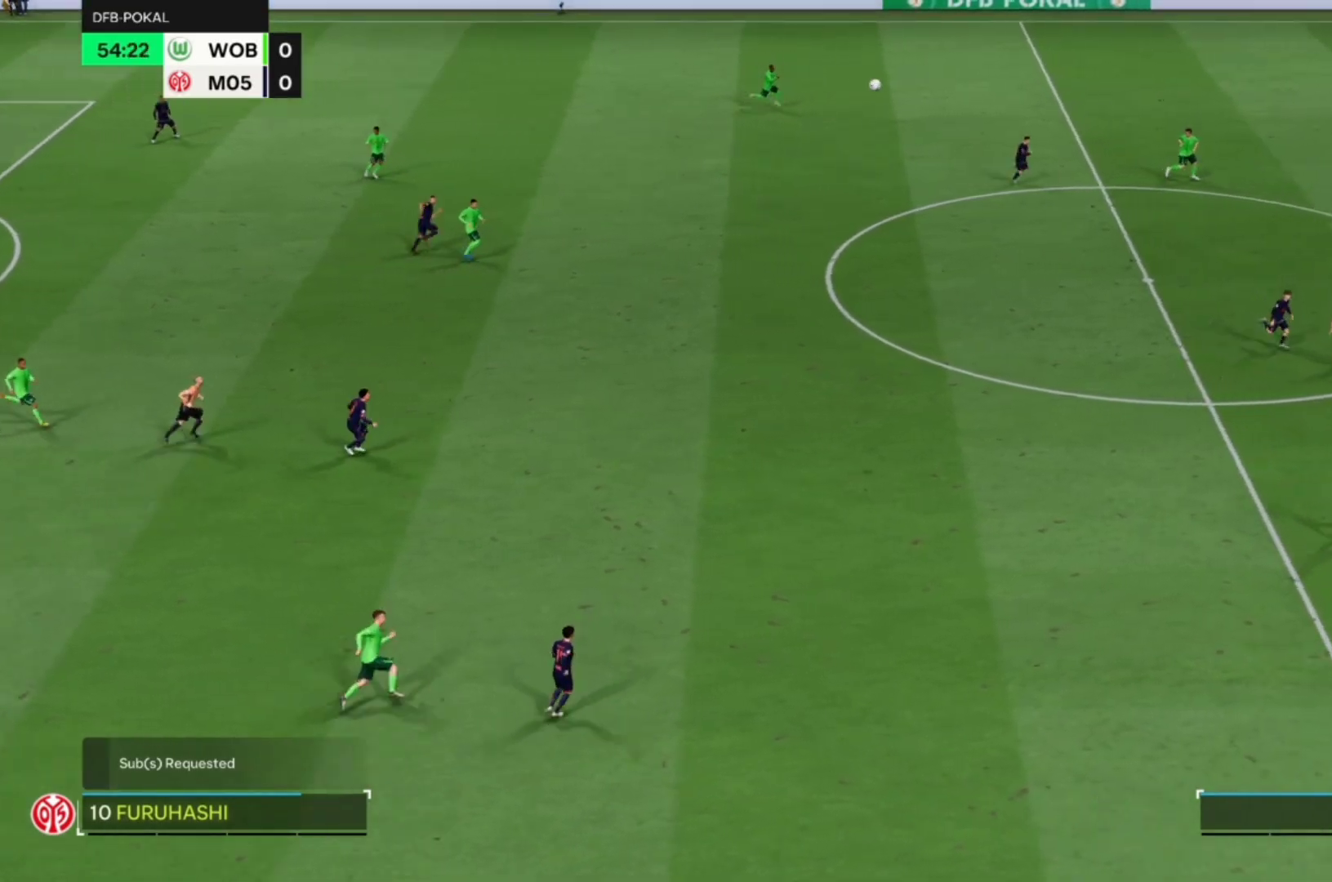
{"dt_ms": 500, "buttons": ["R1"], "left_stick": "up-left", "events": [[100, "R1", "down"], [133, "CROSS", "down"], [267, "CROSS", "up"], [367, "CROSS", "down"], [500, "CROSS", "up"]]}
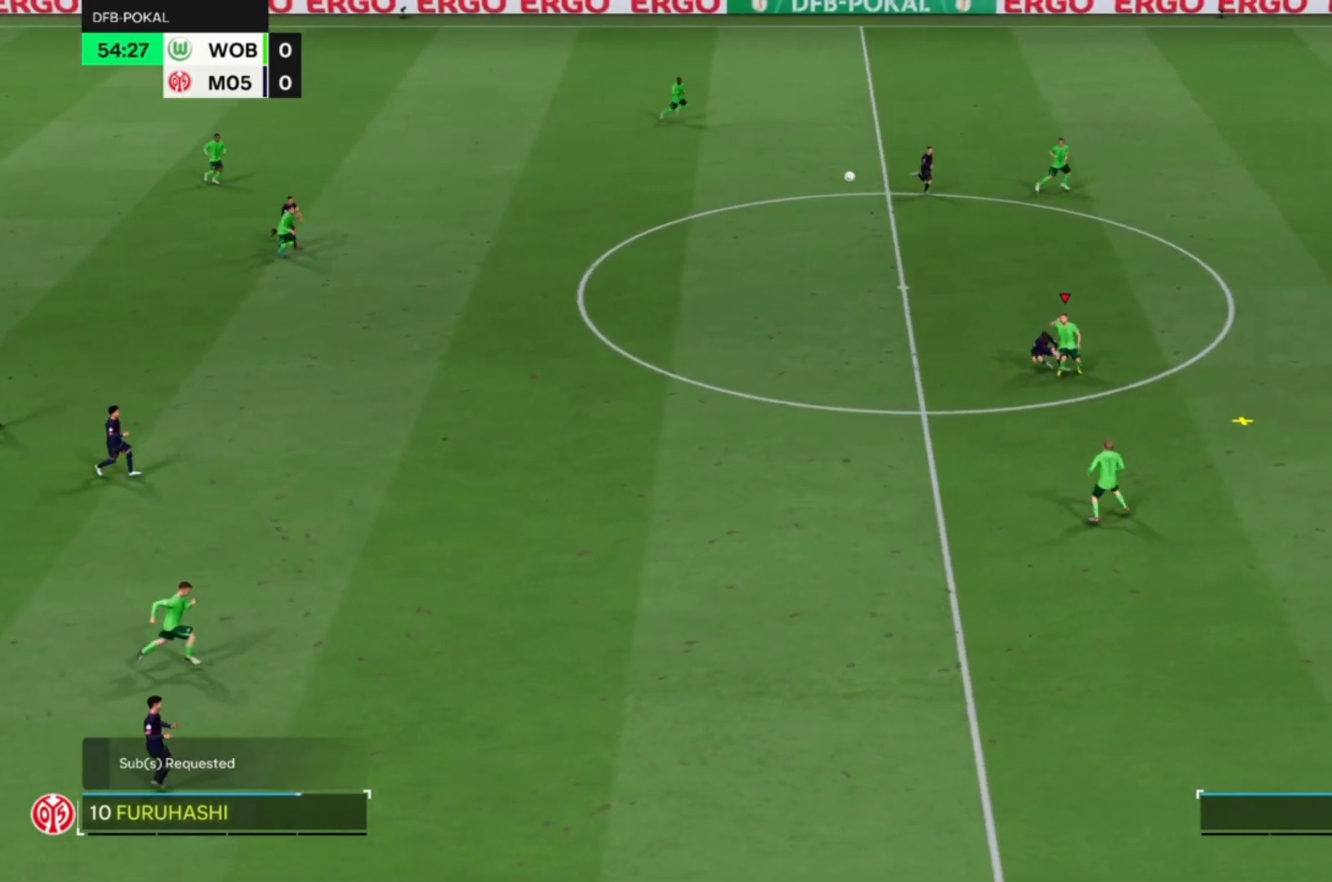
{"dt_ms": 500, "buttons": ["R1"], "left_stick": "up-left", "events": [[67, "CROSS", "down"], [200, "CROSS", "up"]]}
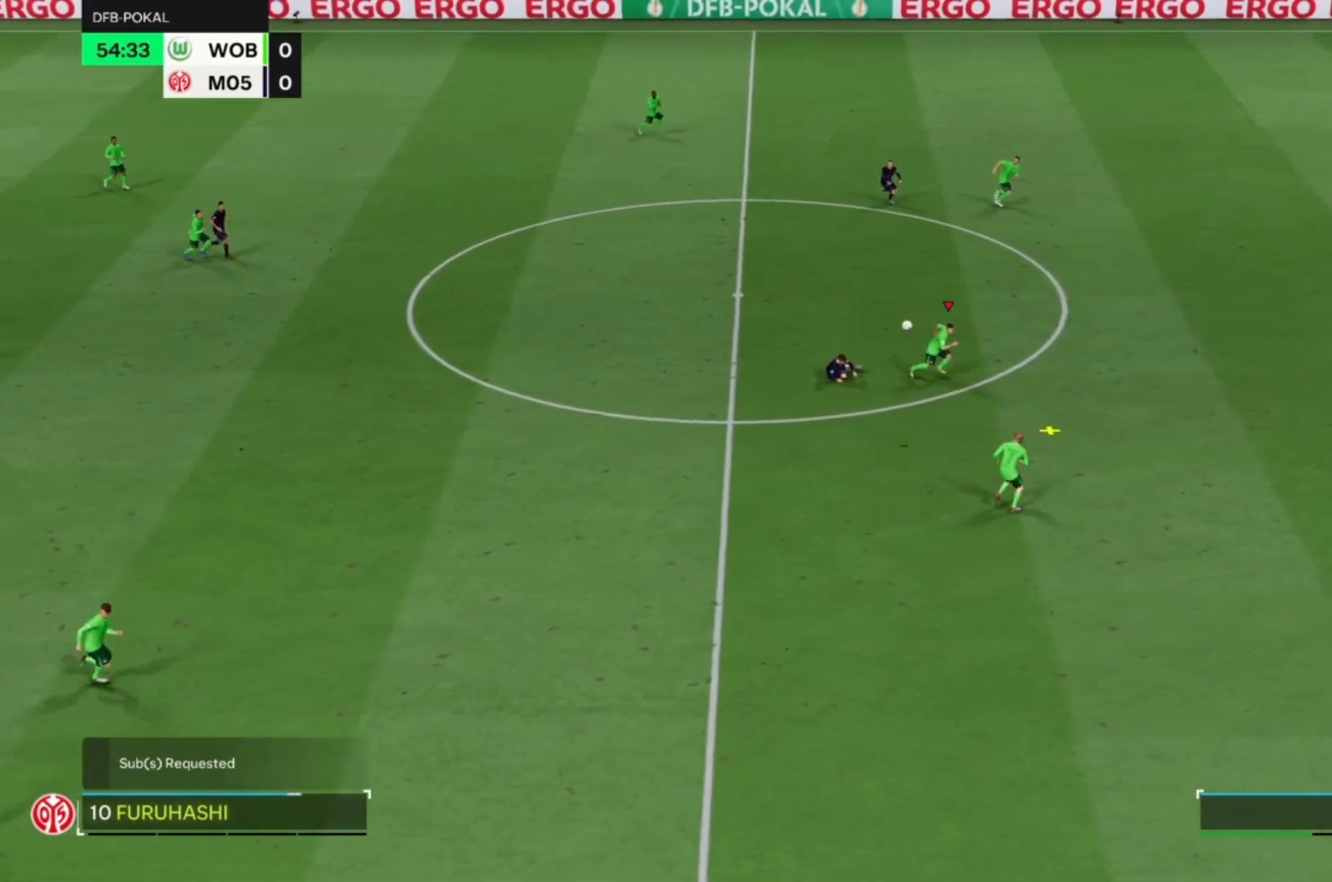
{"dt_ms": 500, "buttons": [], "left_stick": "up-left", "events": [[100, "R1", "up"]]}
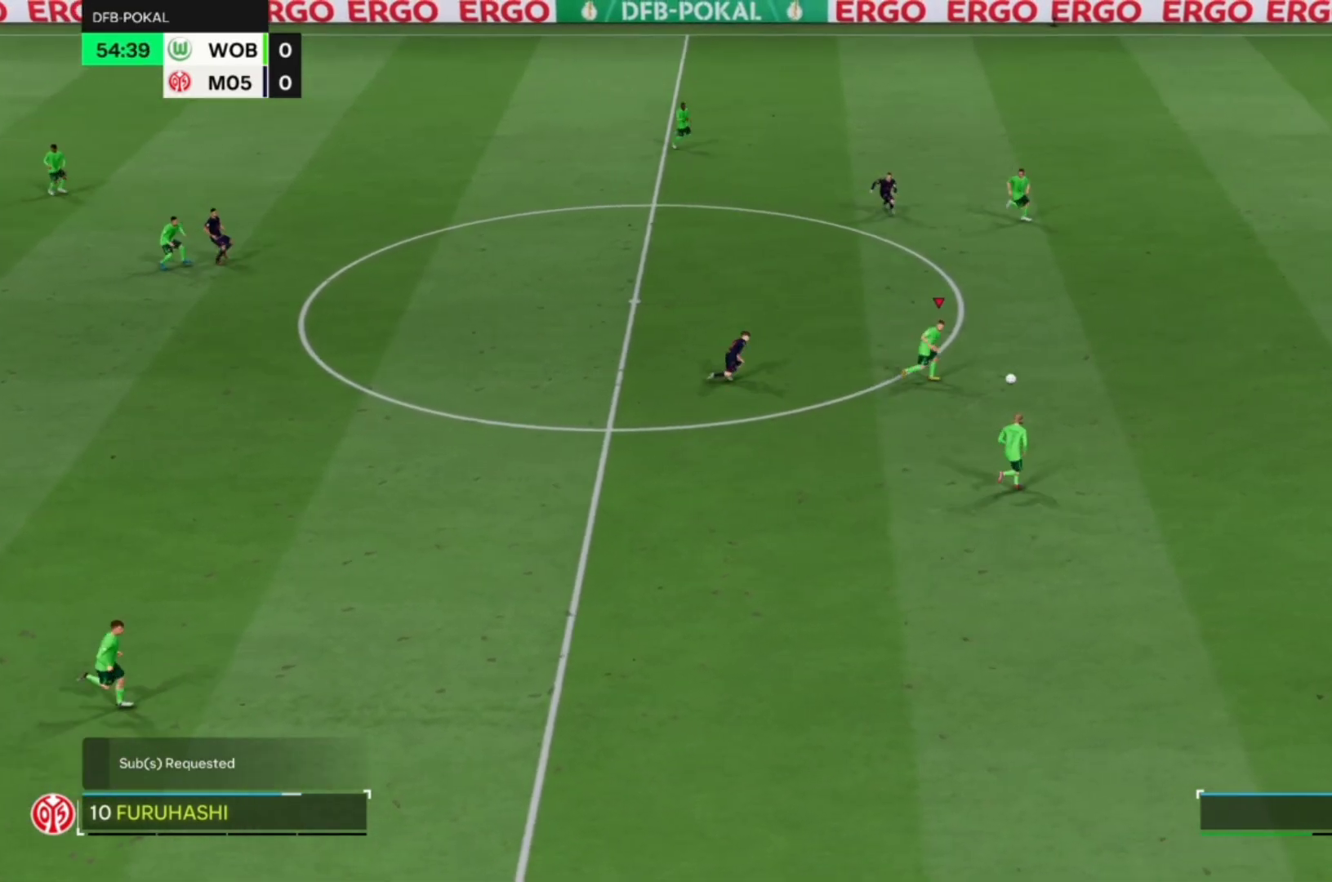
{"dt_ms": 500, "buttons": ["R1"], "left_stick": "right", "events": [[400, "left_stick", "center"], [433, "R1", "down"], [467, "left_stick", "right"]]}
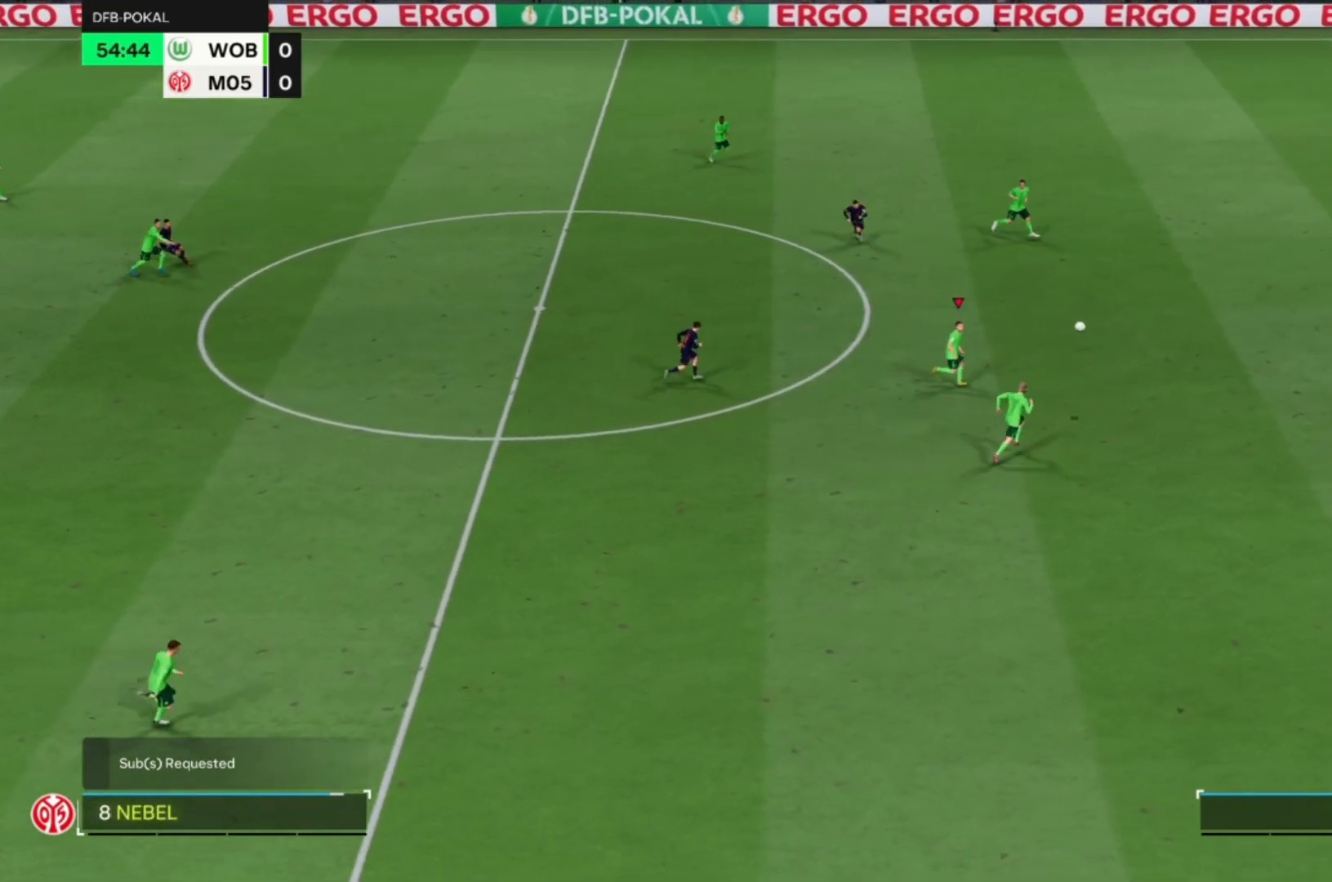
{"dt_ms": 500, "buttons": ["R1"], "left_stick": "right", "events": []}
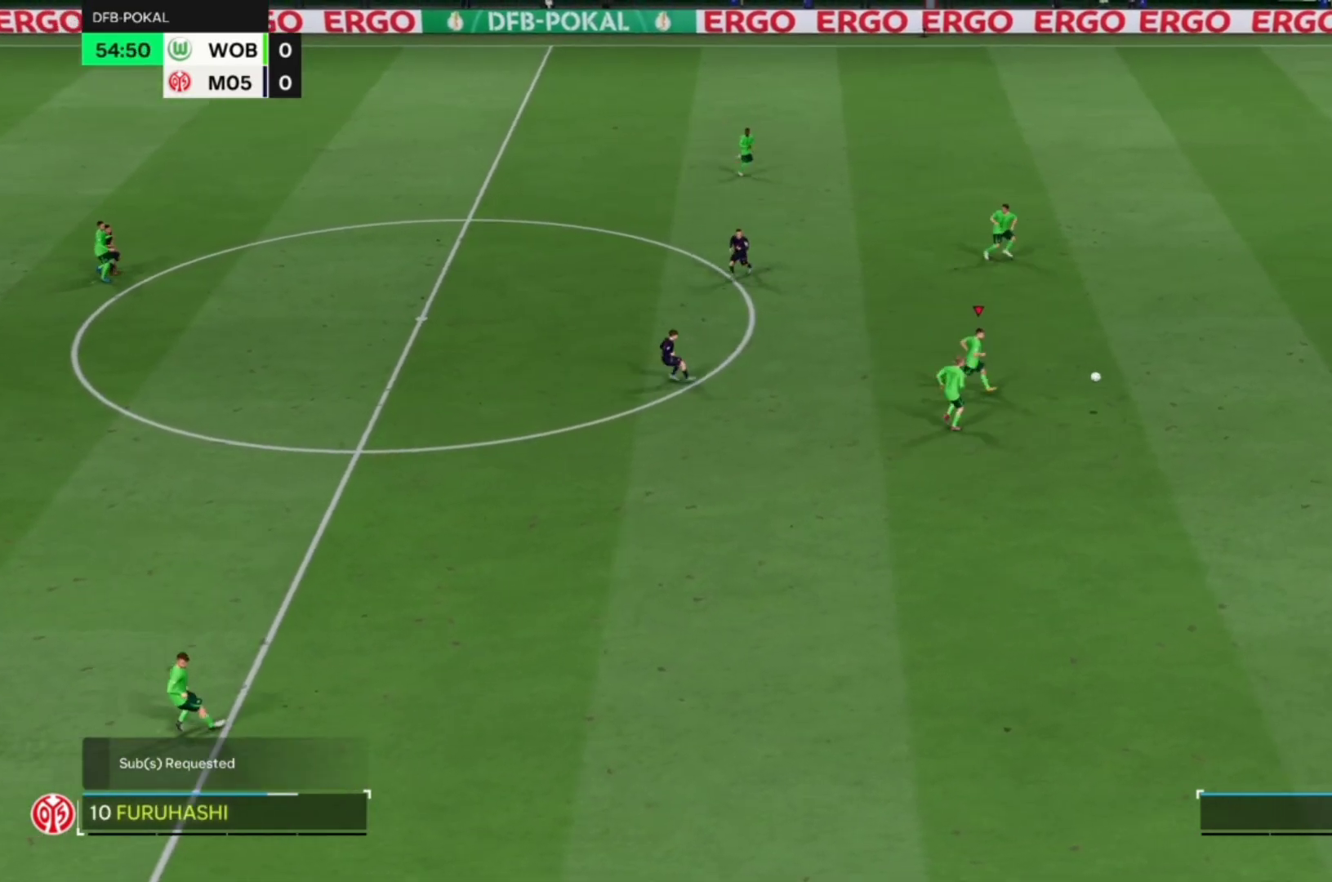
{"dt_ms": 500, "buttons": [], "left_stick": "up", "events": [[167, "R1", "up"], [200, "left_stick", "up"], [300, "CROSS", "down"], [433, "CROSS", "up"]]}
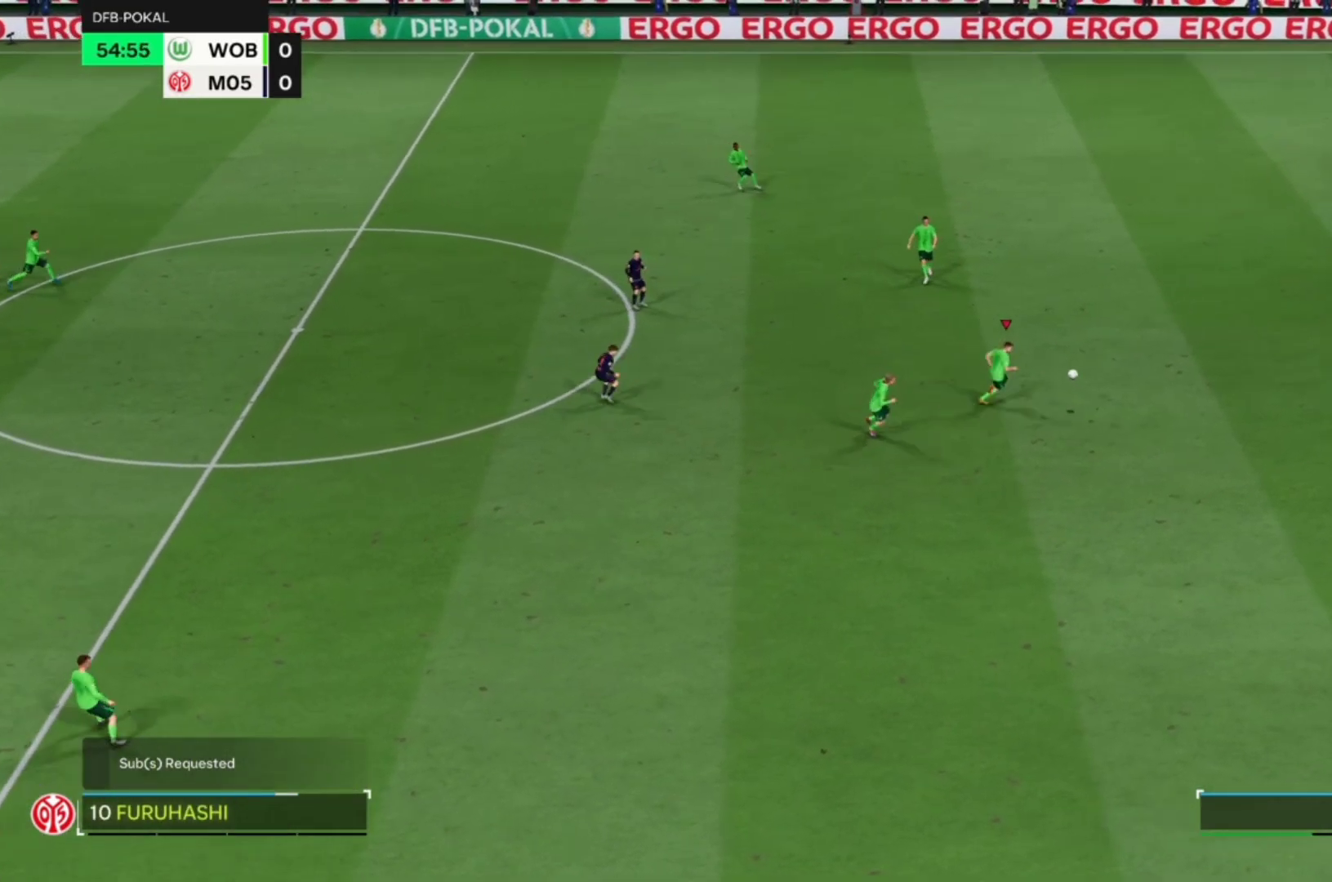
{"dt_ms": 500, "buttons": [], "left_stick": "up", "events": []}
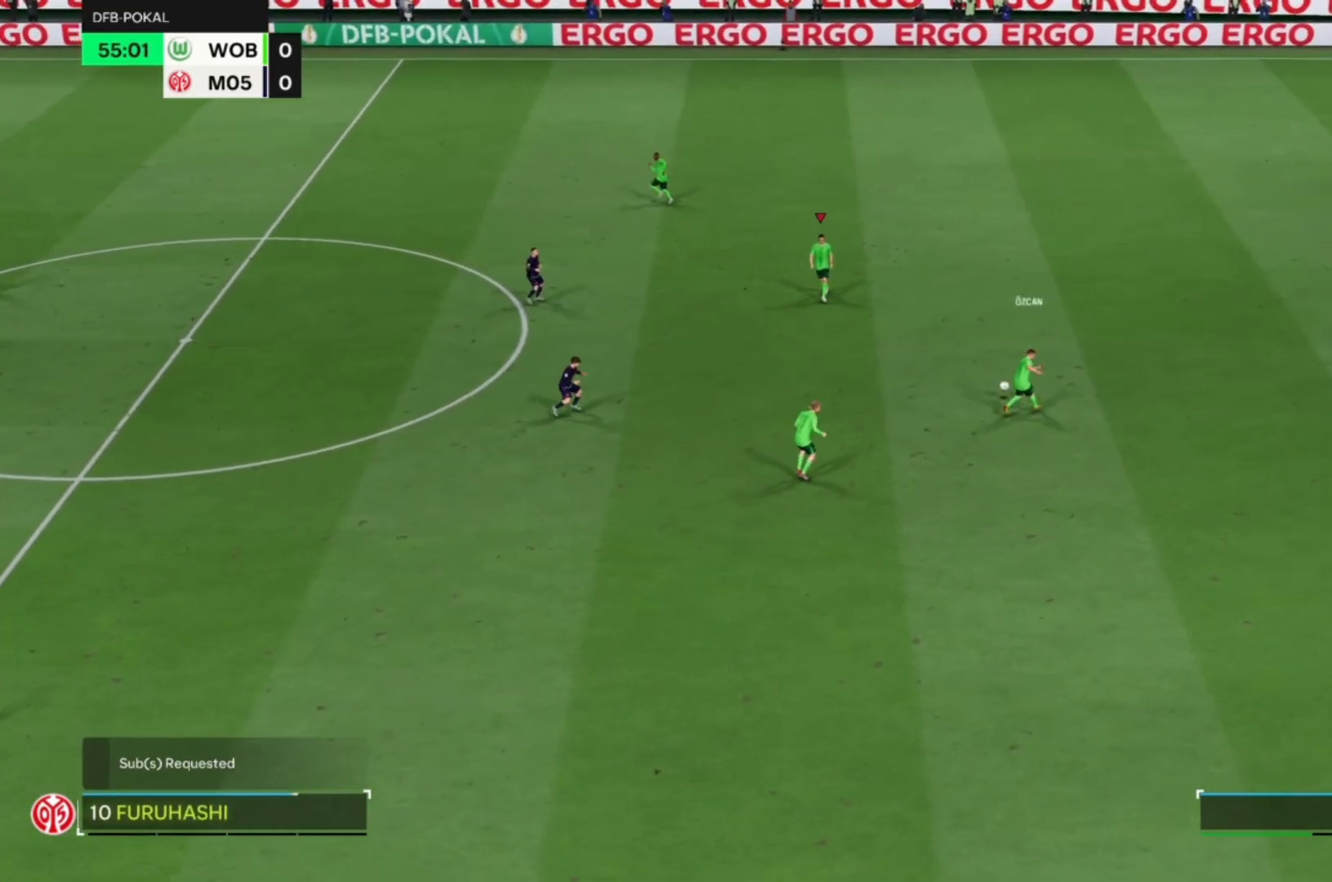
{"dt_ms": 1000, "buttons": [], "left_stick": "up"}
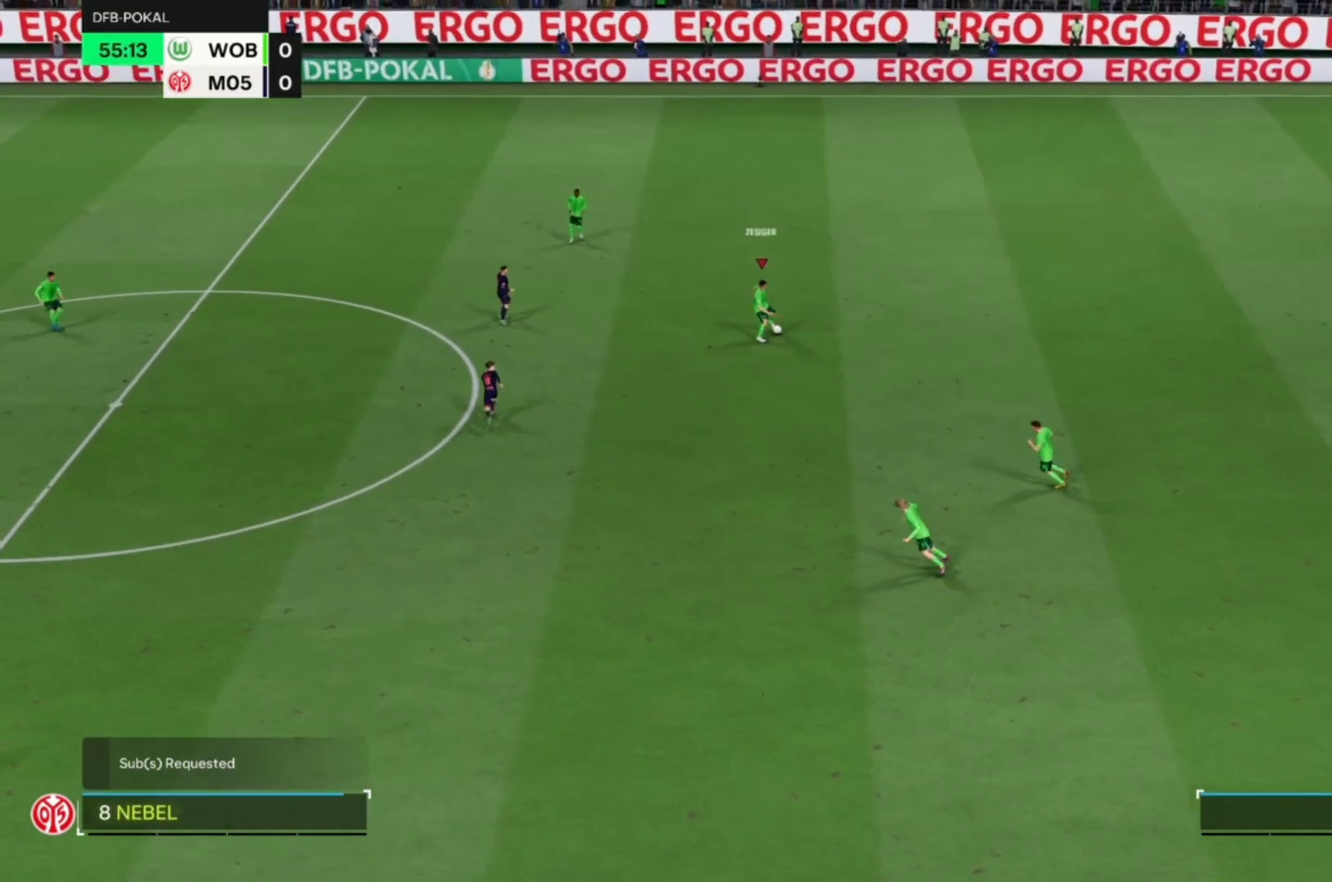
{"dt_ms": 500, "buttons": ["CIRCLE"], "left_stick": "up", "events": [[67, "CIRCLE", "down"], [233, "CIRCLE", "up"], [233, "CROSS", "down"], [300, "CIRCLE", "down"], [367, "CROSS", "up"], [400, "CIRCLE", "up"], [500, "CIRCLE", "down"]]}